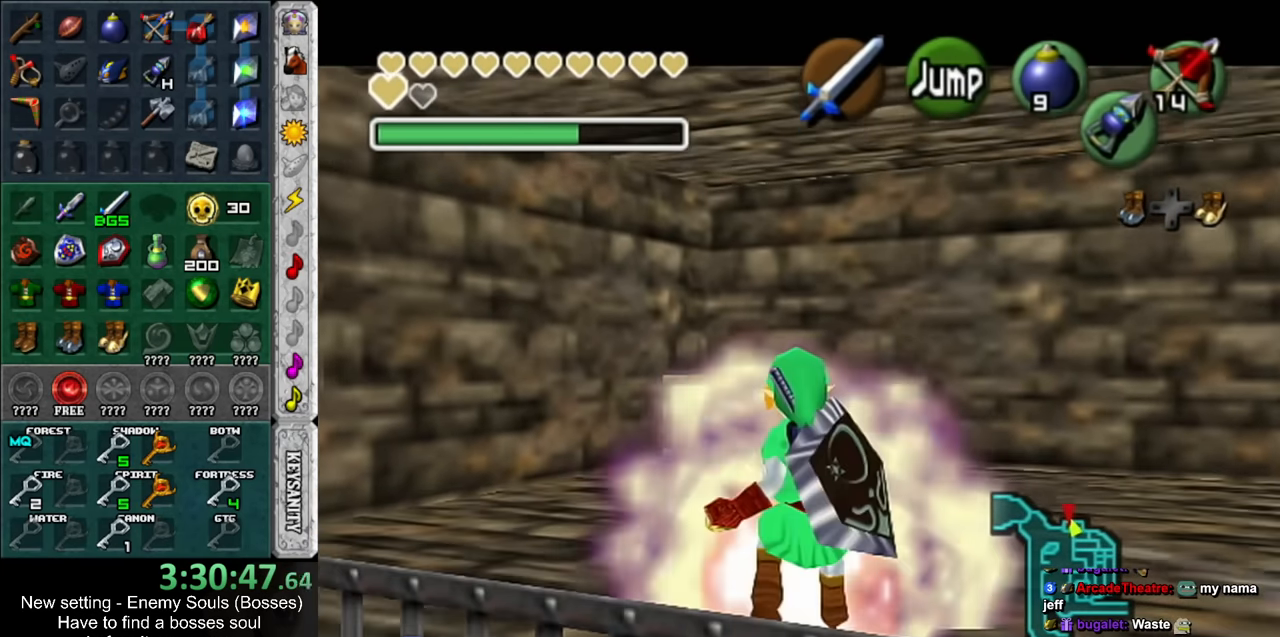
Gameplay with a controller (Nintendo layout); each line is a JSON object with the inputs held at the frame after it. "events" lists button and stick changes between this image and that frame as [ms after this image, input, new state], when the widget could be followed in between. Not read: L3 R3.
{"buttons": [], "left_stick": "center", "right_stick": "center", "events": [[17, "A", "down"], [200, "A", "up"], [200, "R1", "up"], [267, "L1", "up"], [267, "left_stick", "center"]]}
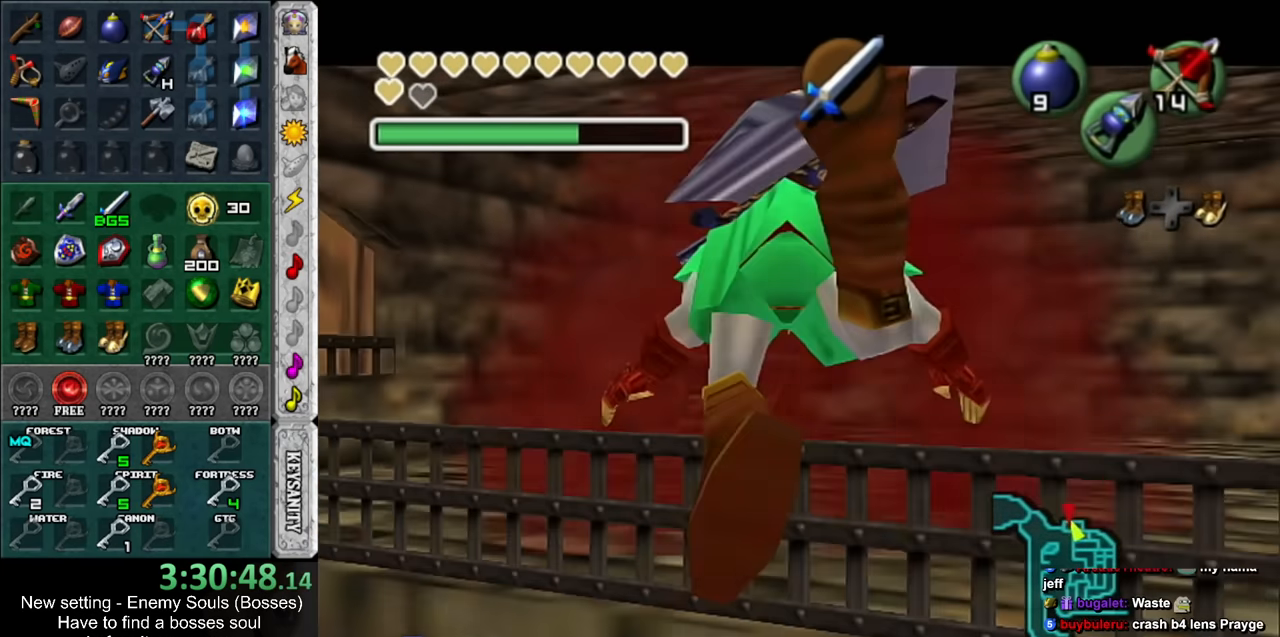
{"buttons": [], "left_stick": "center", "right_stick": "center", "events": []}
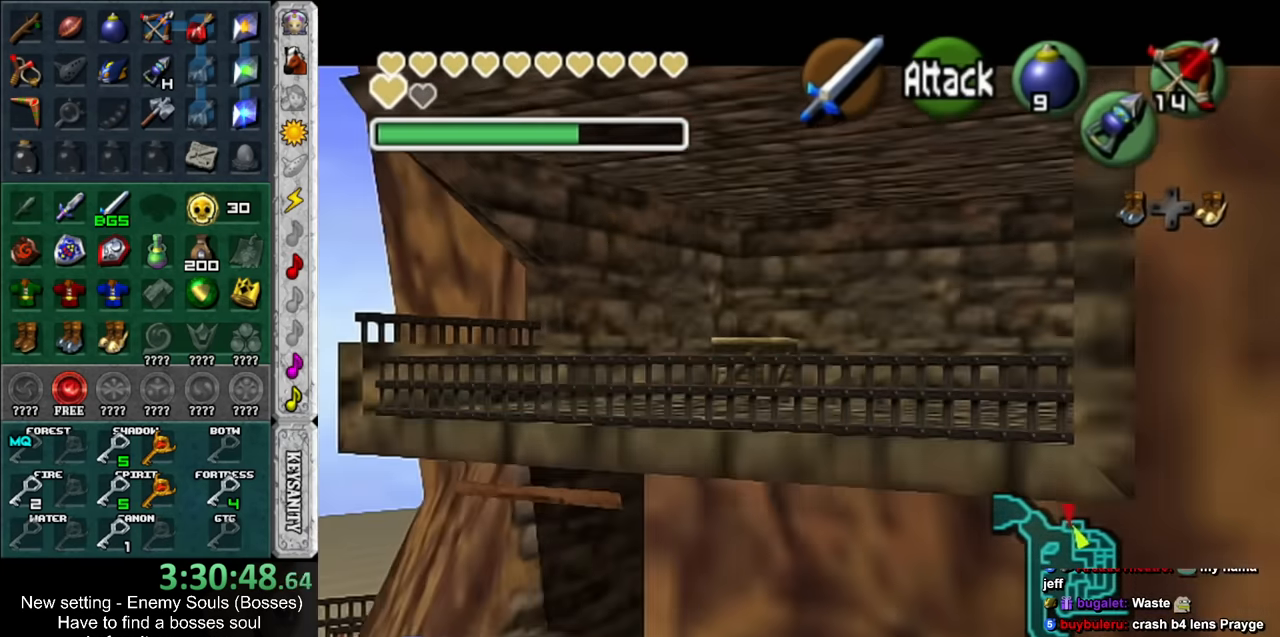
{"buttons": [], "left_stick": "center", "right_stick": "center", "events": []}
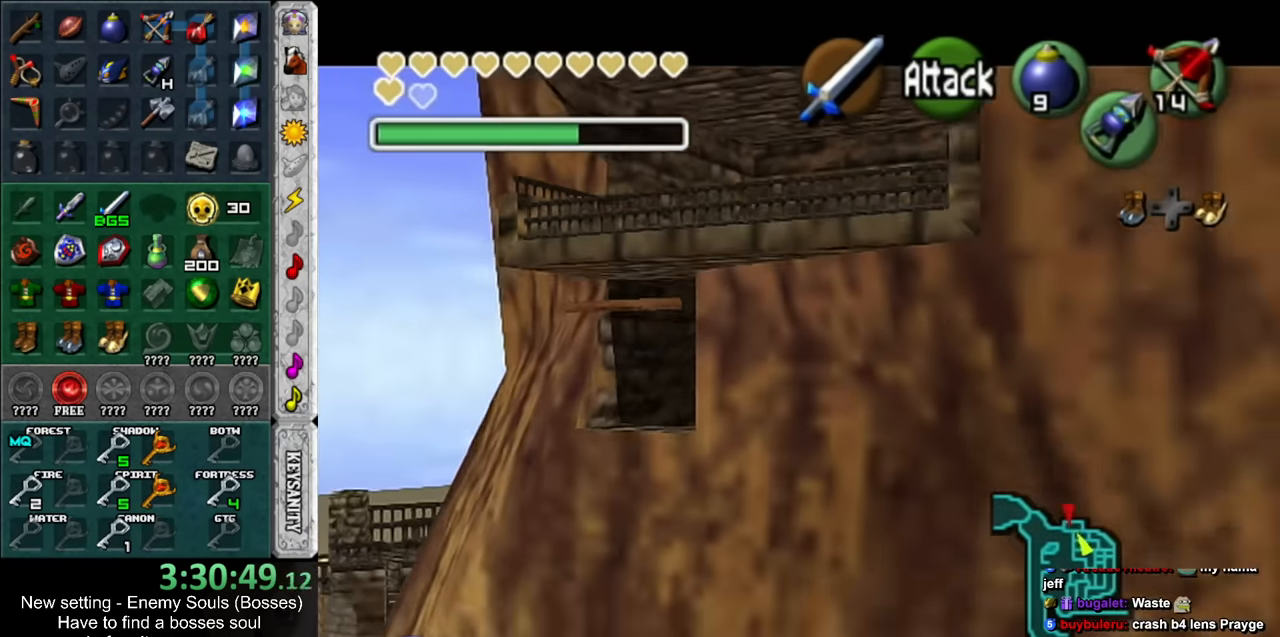
{"buttons": [], "left_stick": "down-left", "right_stick": "center", "events": [[416, "left_stick", "down-left"]]}
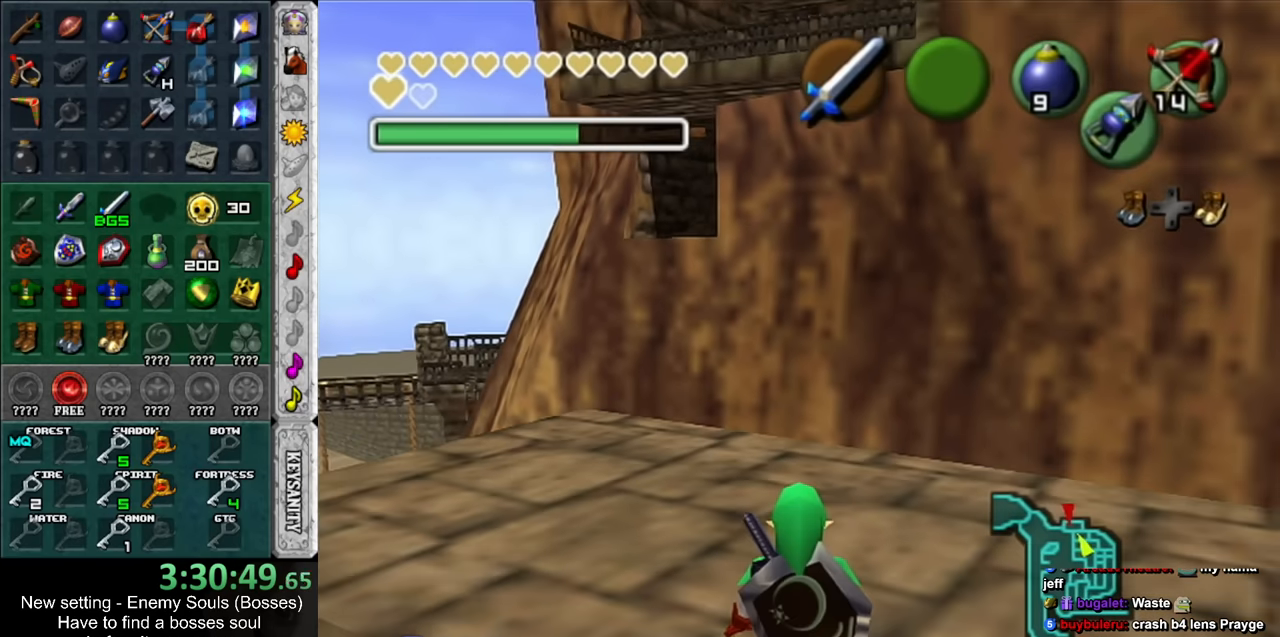
{"buttons": [], "left_stick": "center", "right_stick": "center", "events": [[16, "L1", "down"], [16, "left_stick", "center"], [200, "L1", "up"]]}
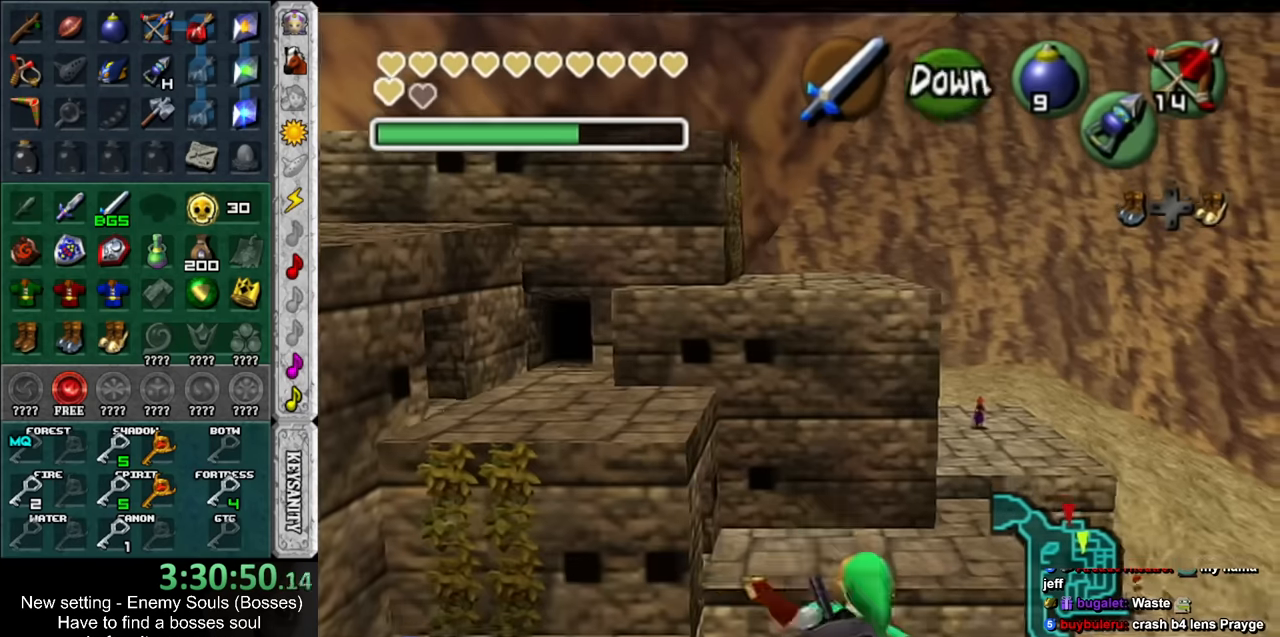
{"buttons": [], "left_stick": "left", "right_stick": "center", "events": [[16, "left_stick", "down-left"], [450, "left_stick", "left"]]}
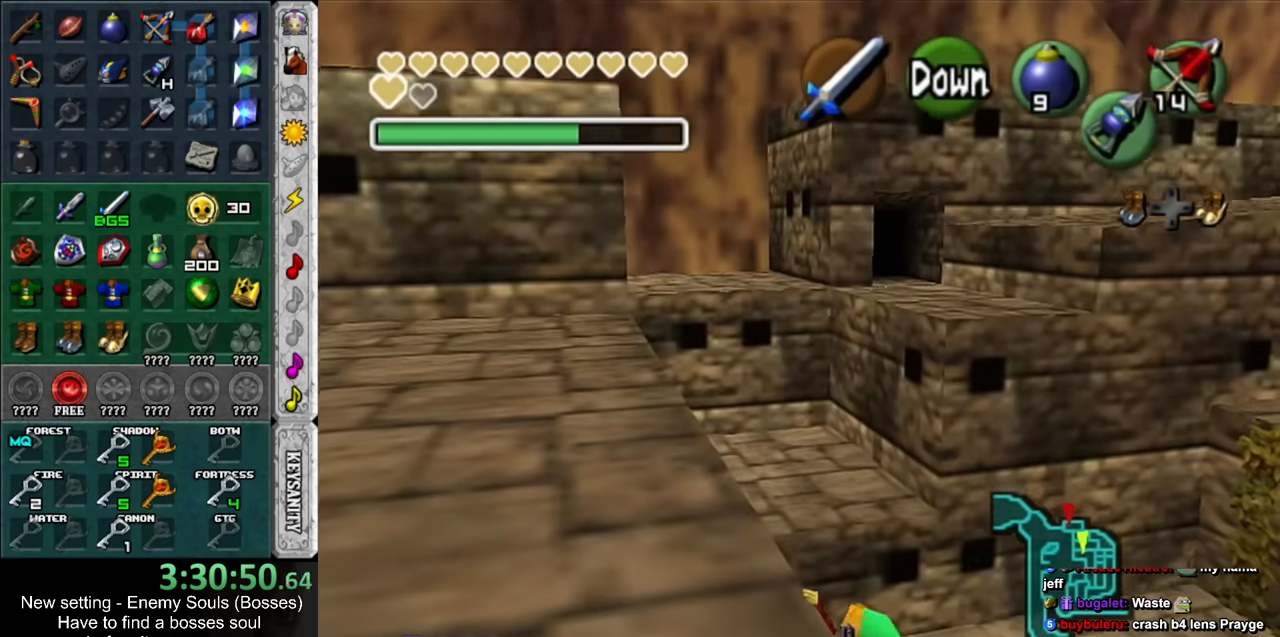
{"buttons": [], "left_stick": "center", "right_stick": "center", "events": [[266, "left_stick", "center"]]}
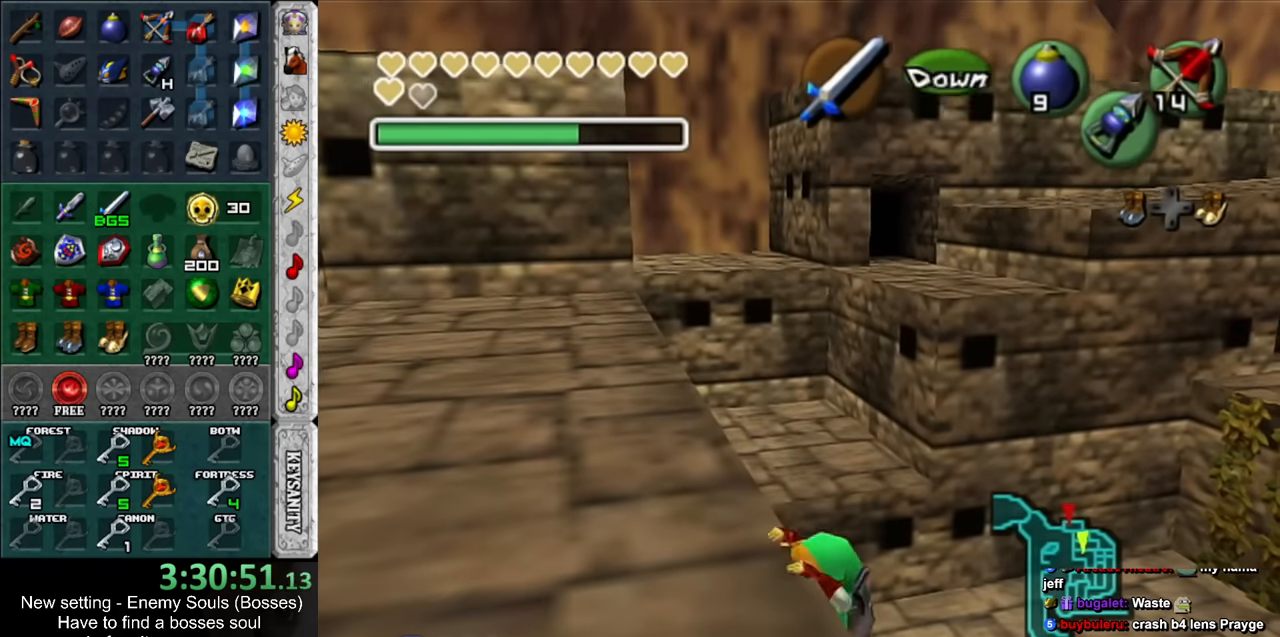
{"buttons": [], "left_stick": "up-left", "right_stick": "center", "events": [[366, "left_stick", "up-left"]]}
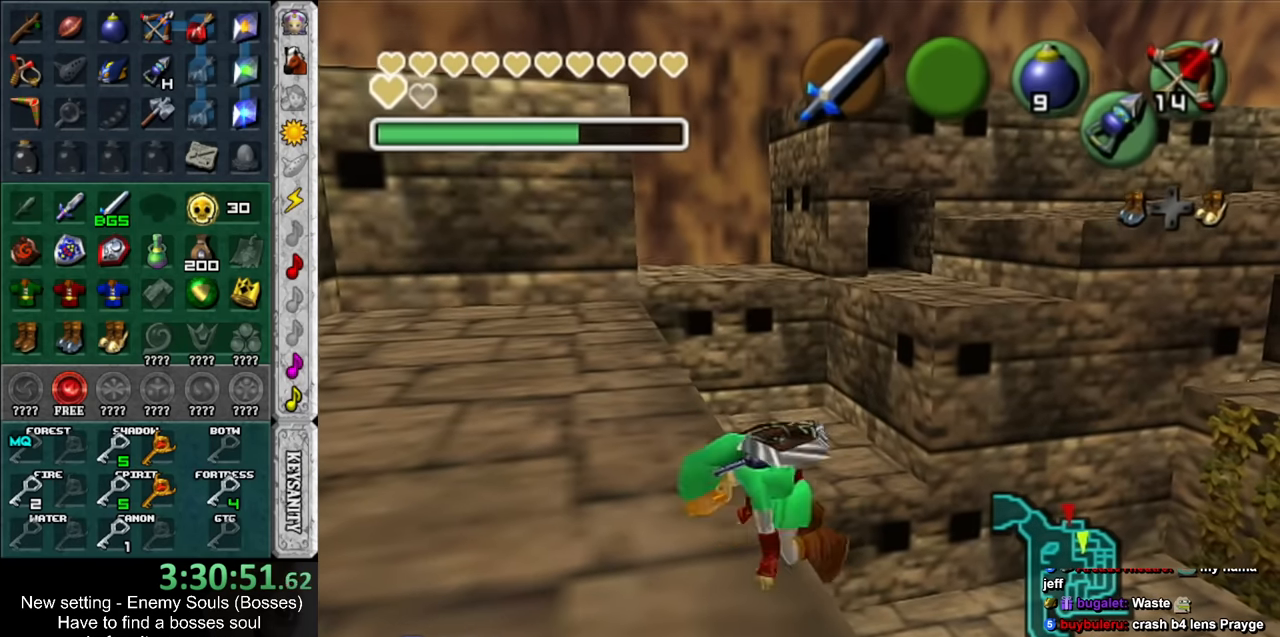
{"buttons": [], "left_stick": "up-left", "right_stick": "center", "events": []}
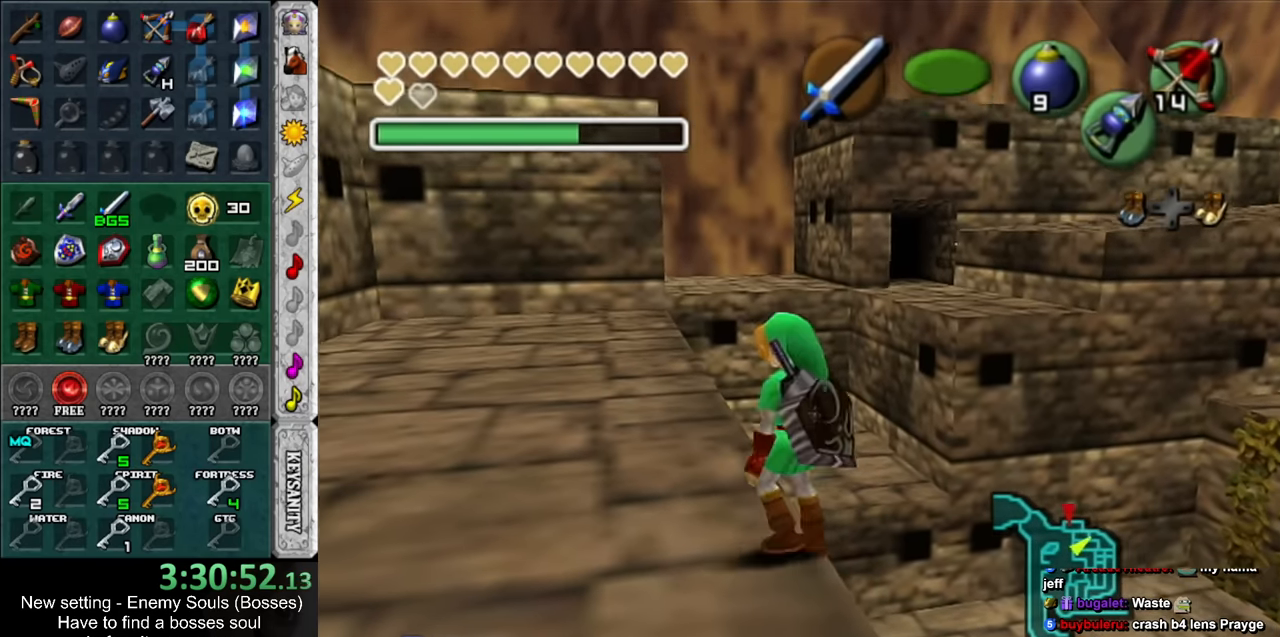
{"buttons": [], "left_stick": "center", "right_stick": "center", "events": [[233, "left_stick", "center"]]}
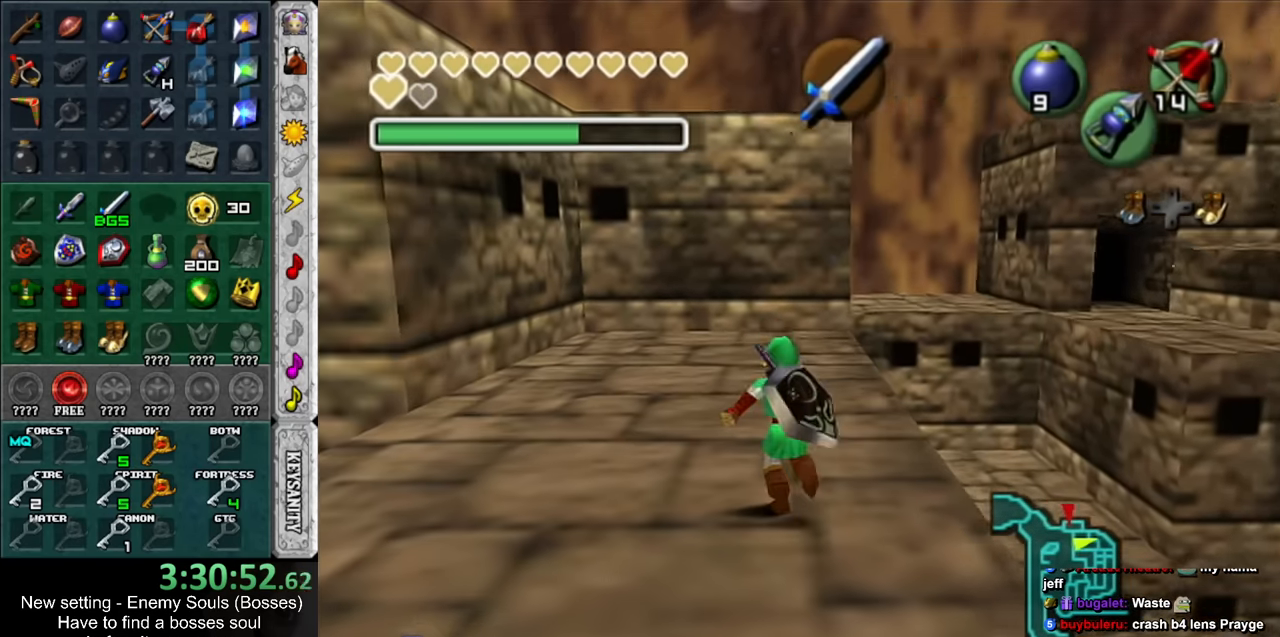
{"buttons": ["L1"], "left_stick": "center", "right_stick": "center", "events": [[233, "left_stick", "down-right"], [366, "L1", "down"], [383, "left_stick", "center"]]}
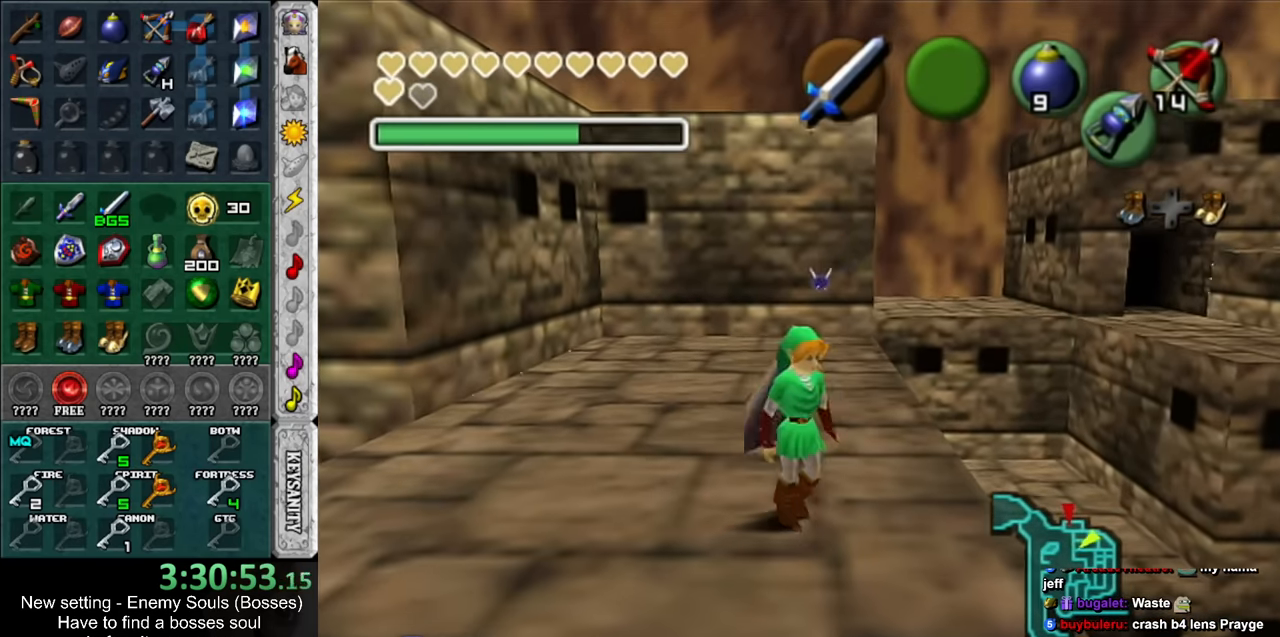
{"buttons": [], "left_stick": "down-left", "right_stick": "center", "events": [[50, "L1", "up"], [333, "left_stick", "down"], [383, "left_stick", "down-left"]]}
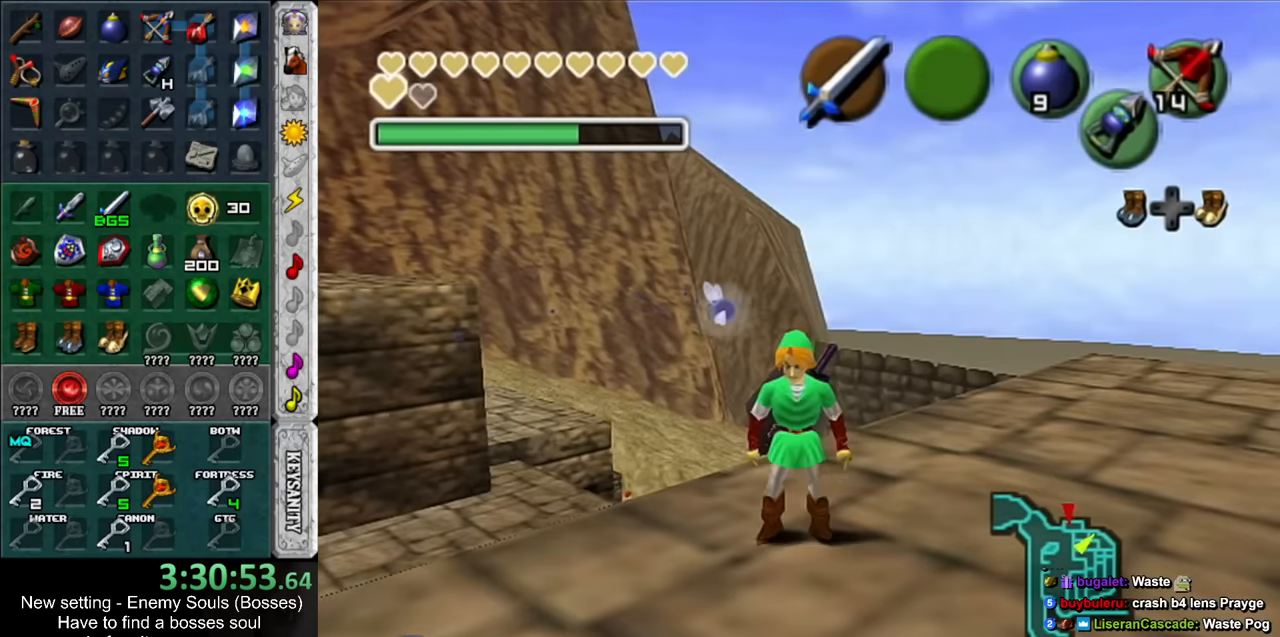
{"buttons": [], "left_stick": "up-left", "right_stick": "center", "events": [[233, "left_stick", "left"], [333, "left_stick", "up-left"]]}
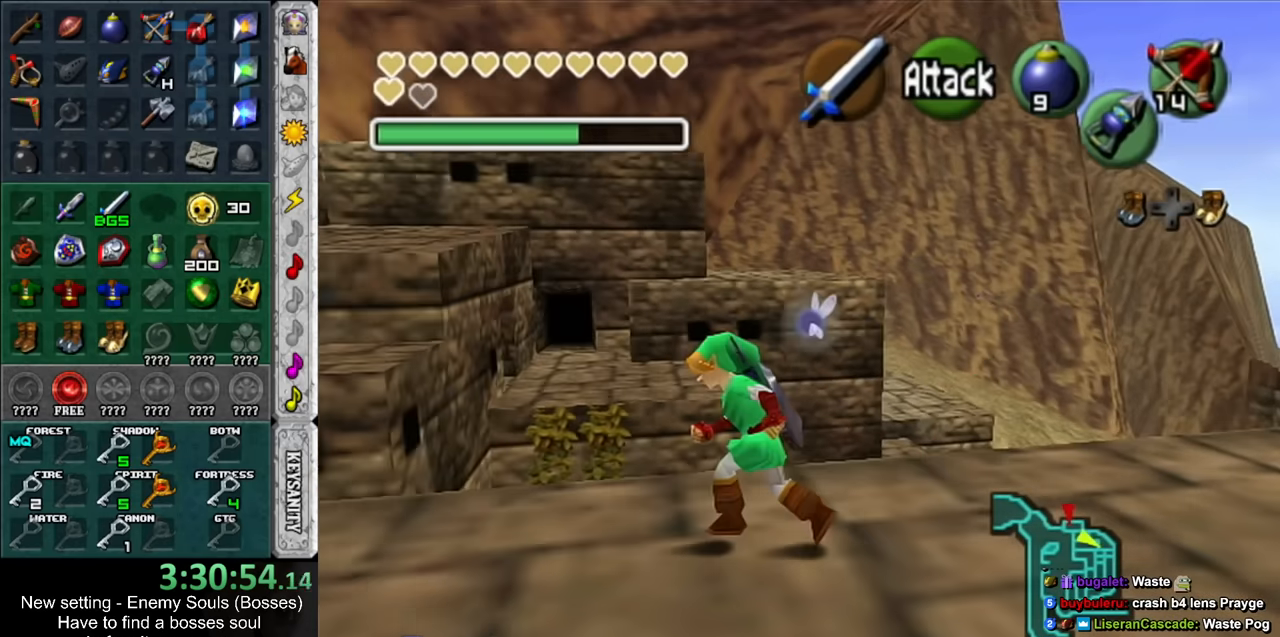
{"buttons": [], "left_stick": "up", "right_stick": "center", "events": [[16, "DPAD_RIGHT", "down"], [50, "left_stick", "up"], [133, "DPAD_RIGHT", "up"]]}
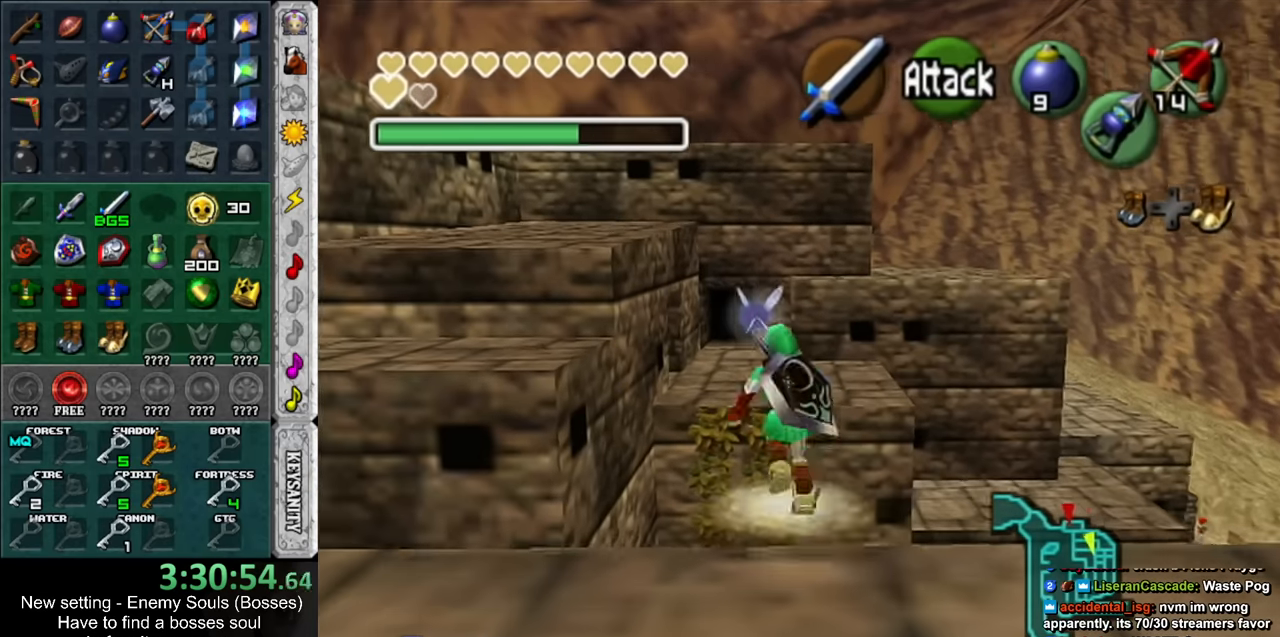
{"buttons": [], "left_stick": "up", "right_stick": "center", "events": []}
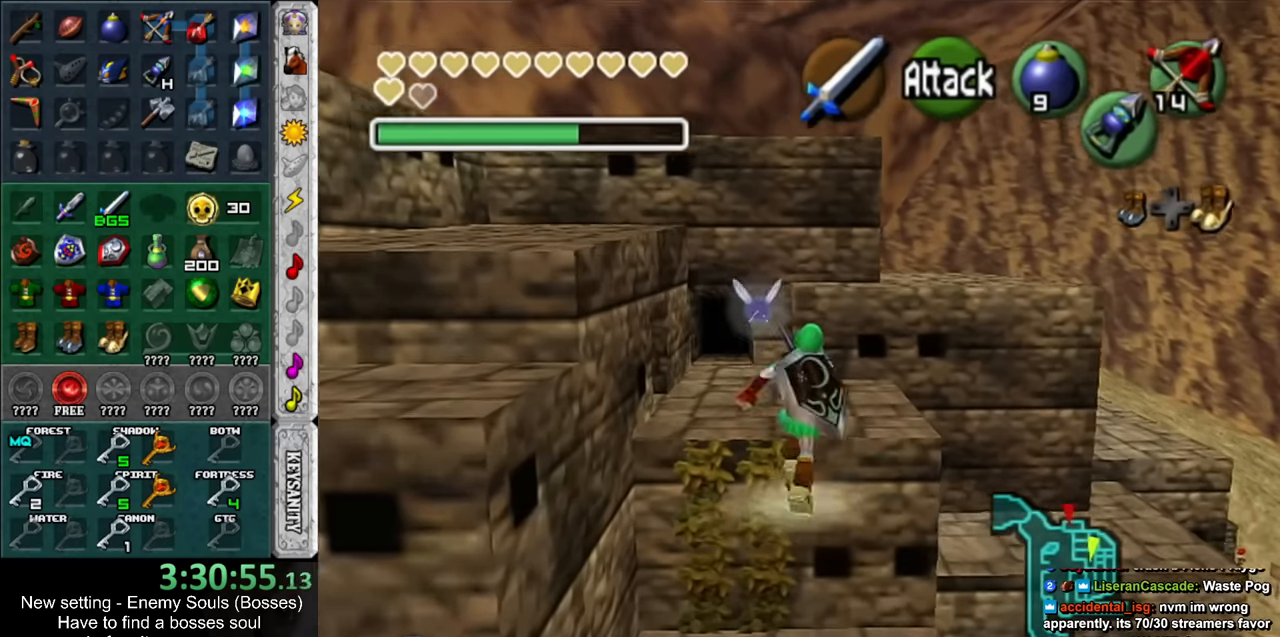
{"buttons": [], "left_stick": "up", "right_stick": "center", "events": [[50, "DPAD_RIGHT", "down"], [200, "DPAD_RIGHT", "up"]]}
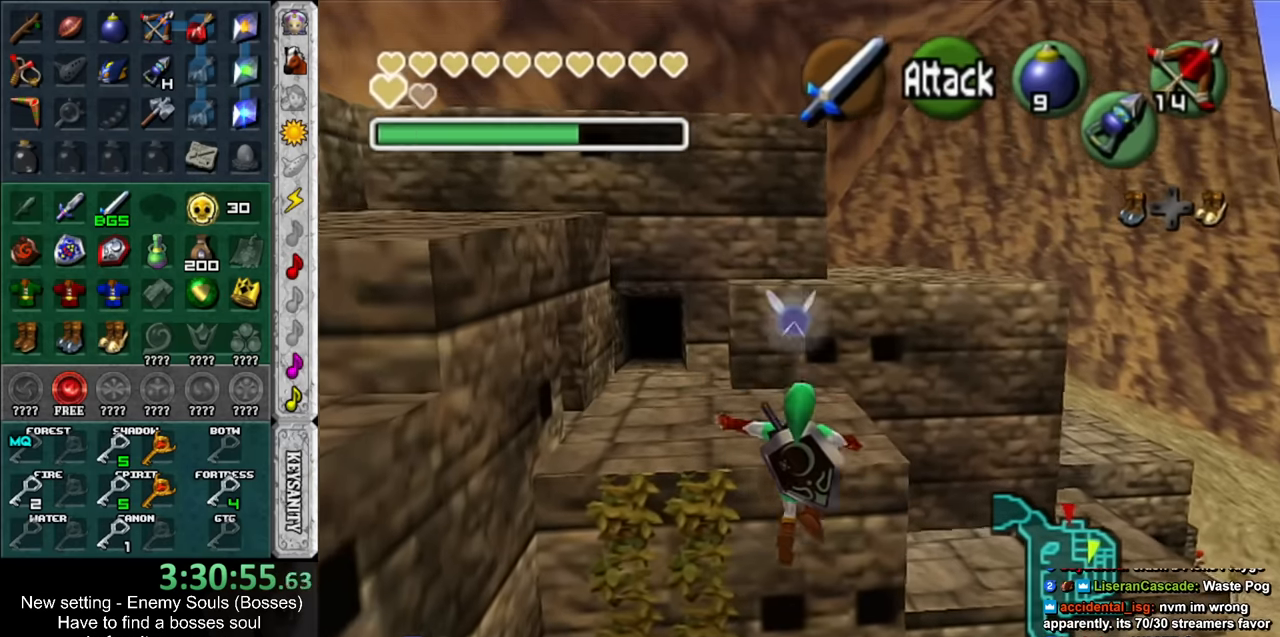
{"buttons": [], "left_stick": "center", "right_stick": "center", "events": [[116, "left_stick", "center"]]}
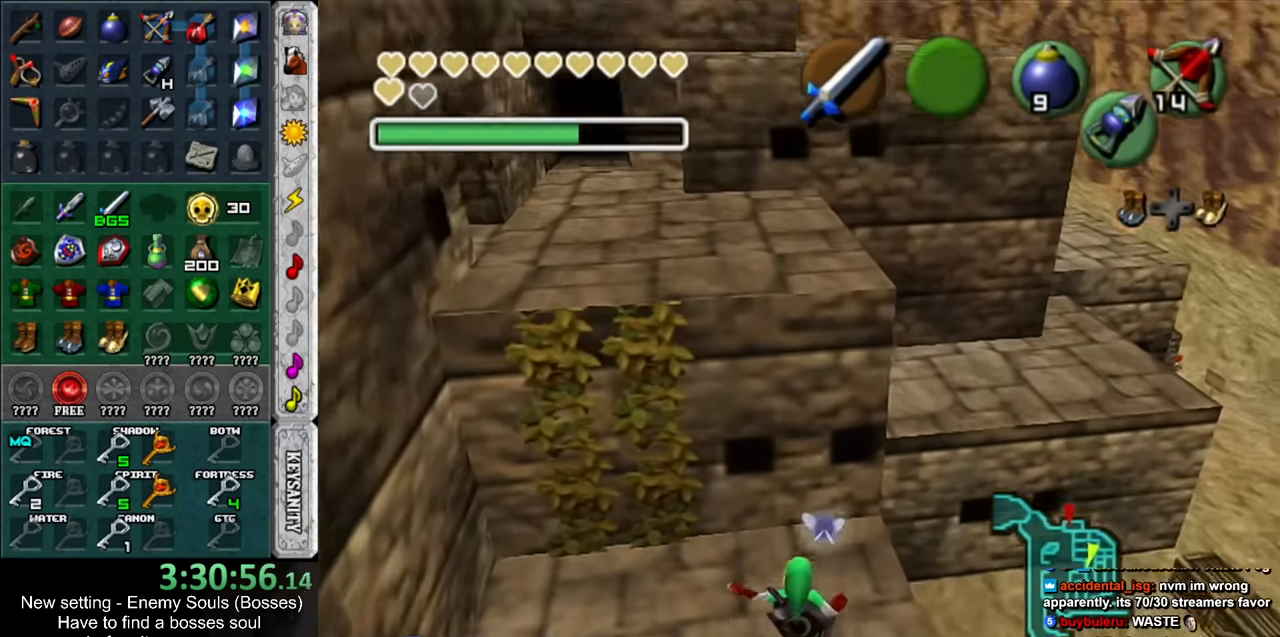
{"buttons": [], "left_stick": "up", "right_stick": "center", "events": [[50, "left_stick", "up"]]}
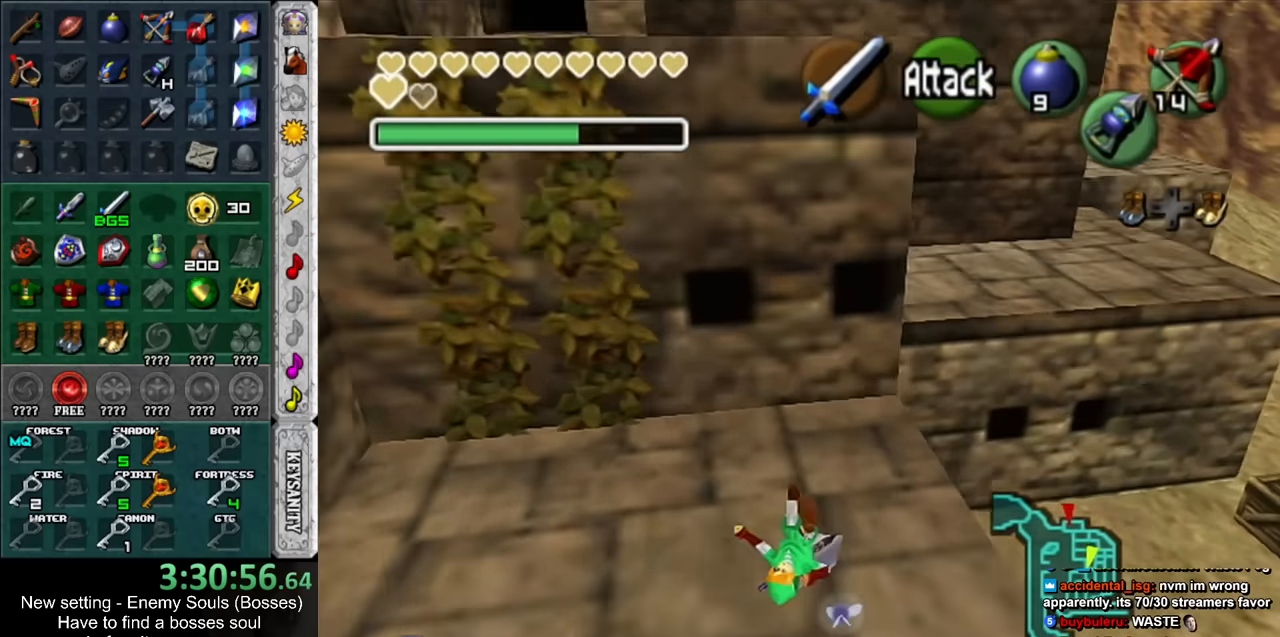
{"buttons": ["DPAD_RIGHT"], "left_stick": "up-right", "right_stick": "center", "events": [[117, "left_stick", "up-right"], [384, "DPAD_RIGHT", "down"]]}
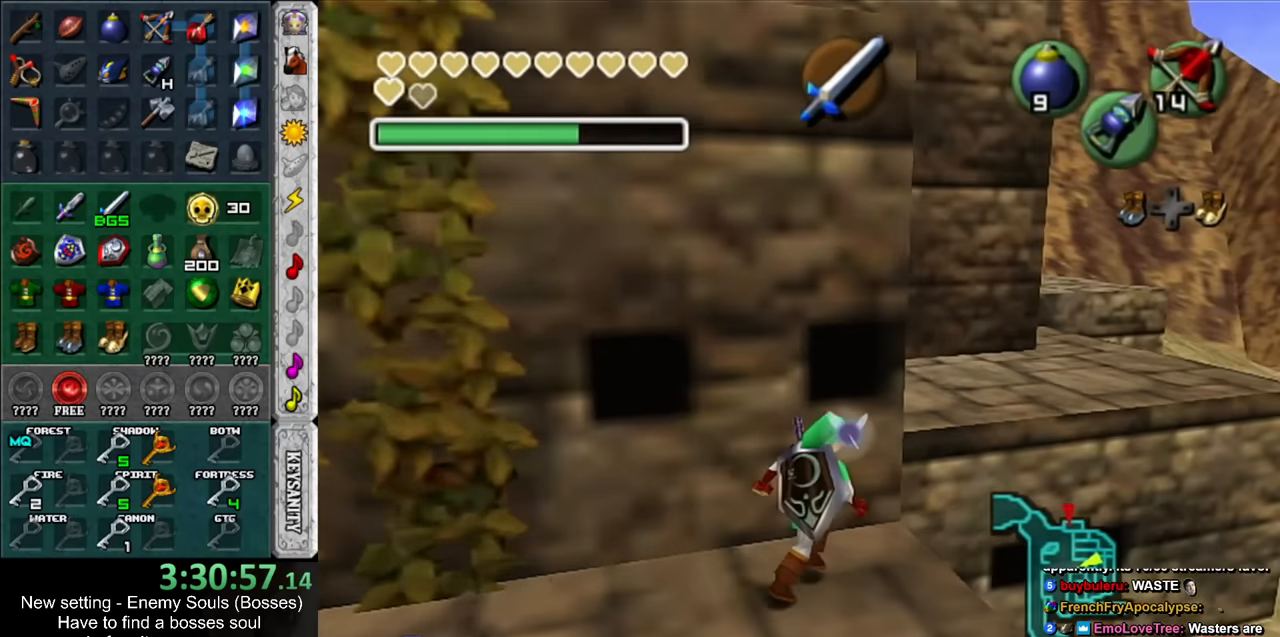
{"buttons": [], "left_stick": "up", "right_stick": "center", "events": [[17, "DPAD_RIGHT", "up"], [117, "left_stick", "up"]]}
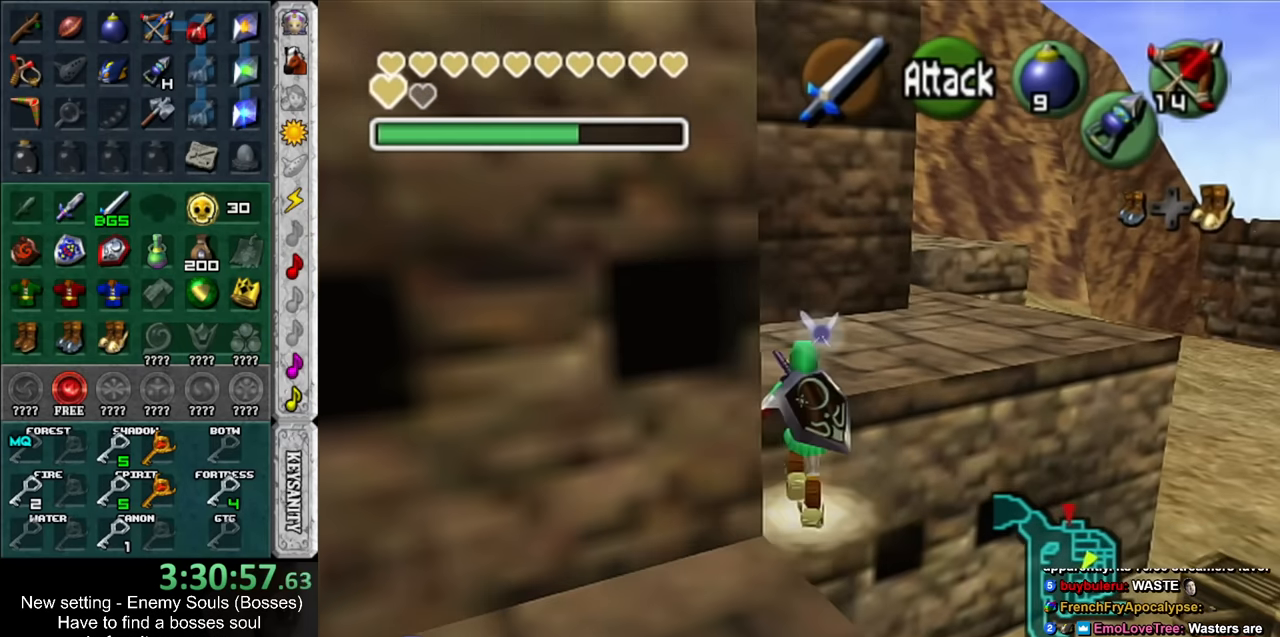
{"buttons": [], "left_stick": "up", "right_stick": "center", "events": []}
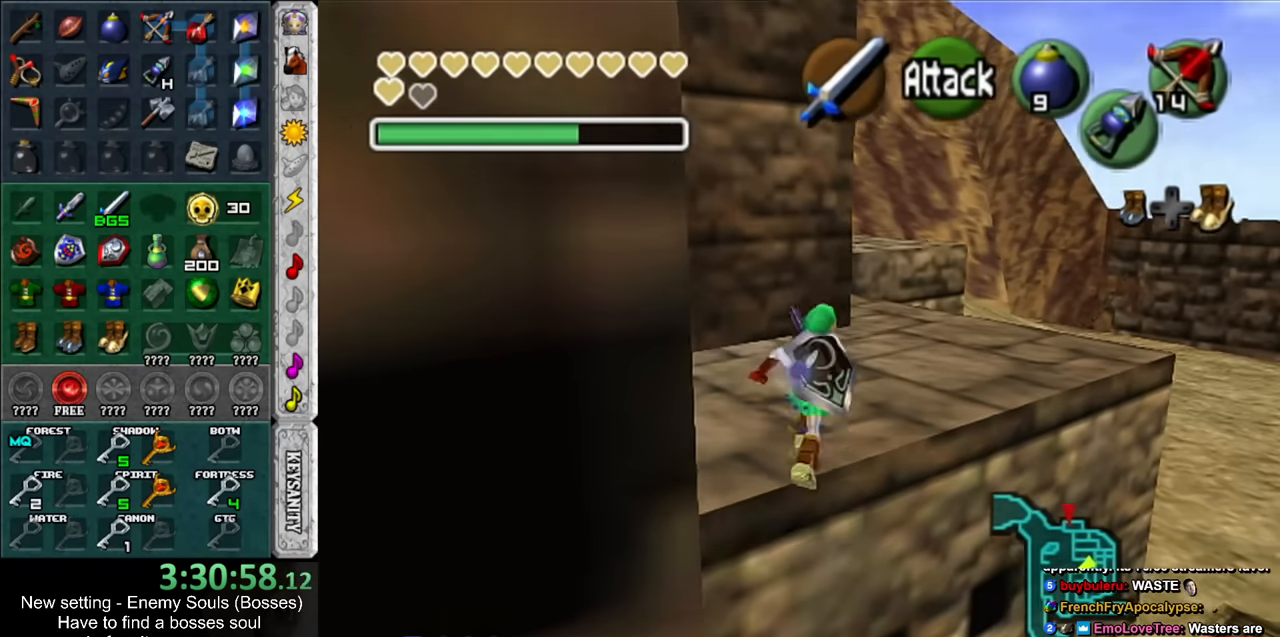
{"buttons": ["DPAD_RIGHT"], "left_stick": "up", "right_stick": "center", "events": [[384, "DPAD_RIGHT", "down"]]}
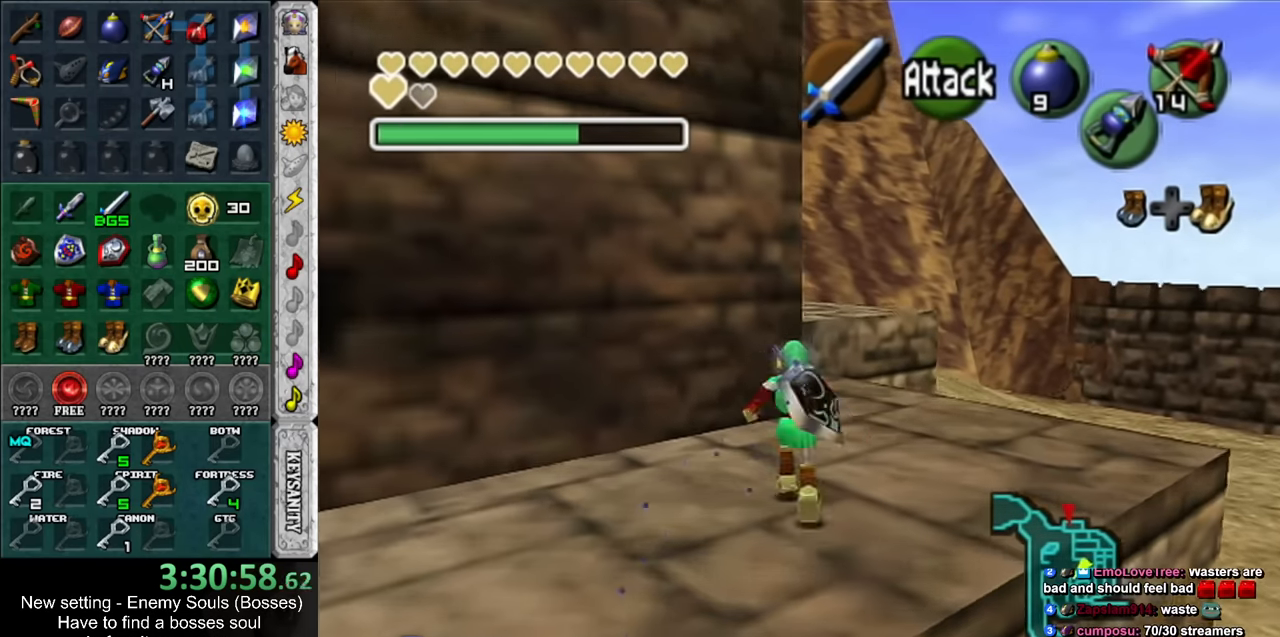
{"buttons": ["L1"], "left_stick": "down-right", "right_stick": "center", "events": [[50, "DPAD_RIGHT", "up"], [117, "left_stick", "up-left"], [234, "L1", "down"], [300, "left_stick", "center"], [434, "left_stick", "down-right"]]}
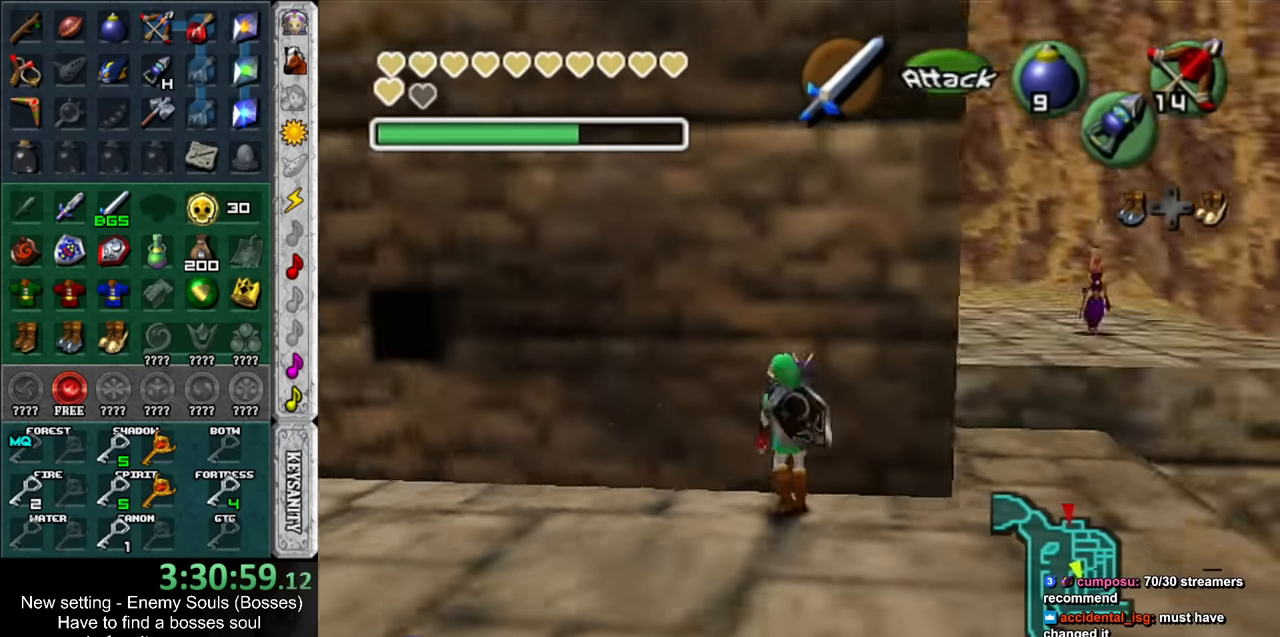
{"buttons": ["L1"], "left_stick": "center", "right_stick": "center", "events": [[334, "left_stick", "center"]]}
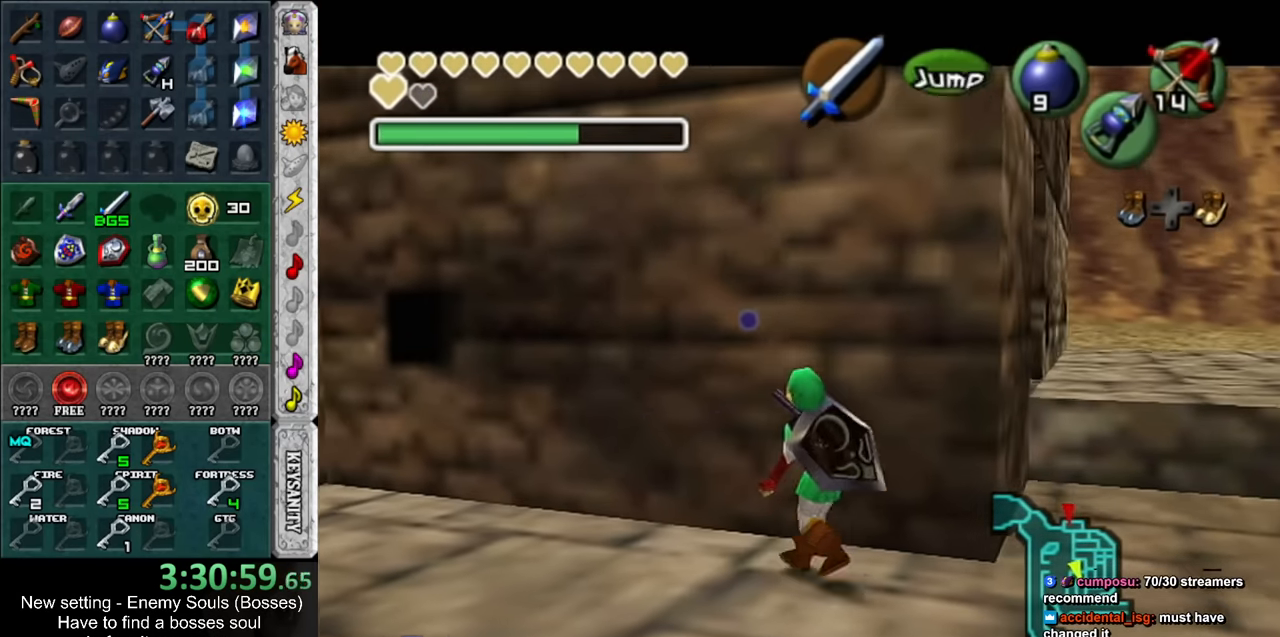
{"buttons": [], "left_stick": "center", "right_stick": "center", "events": [[84, "L1", "up"], [234, "left_stick", "up-right"], [367, "left_stick", "center"]]}
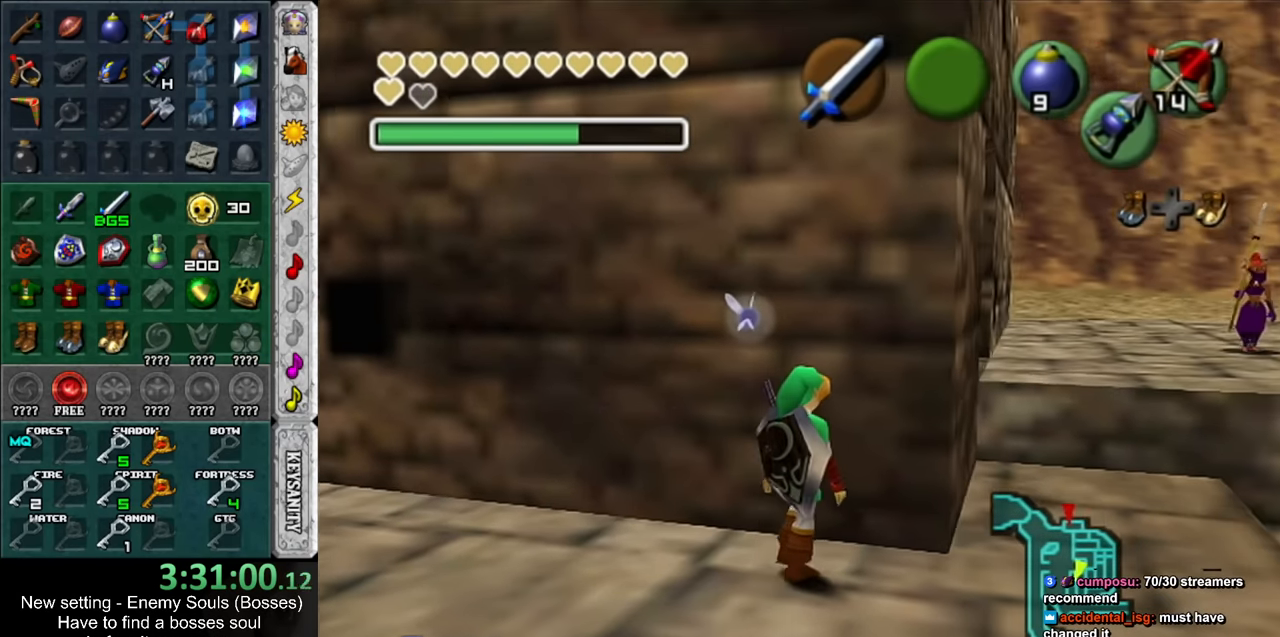
{"buttons": [], "left_stick": "center", "right_stick": "center", "events": [[117, "left_stick", "right"], [300, "left_stick", "center"]]}
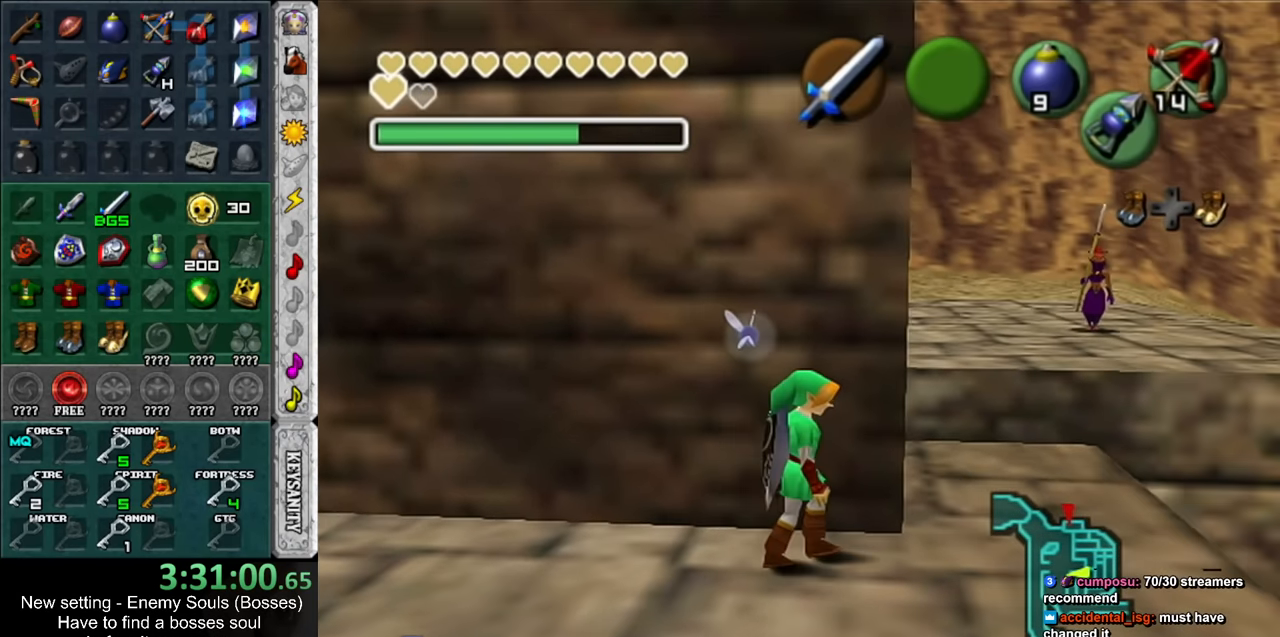
{"buttons": [], "left_stick": "center", "right_stick": "center", "events": []}
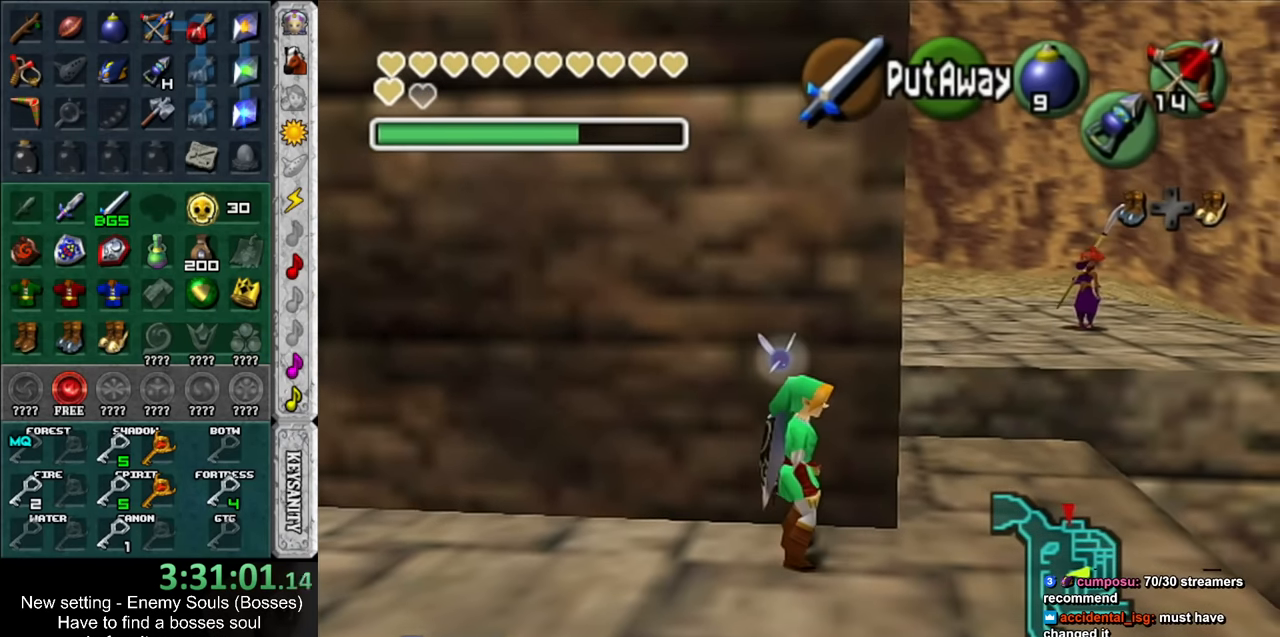
{"buttons": [], "left_stick": "down-right", "right_stick": "center", "events": [[417, "left_stick", "down-right"]]}
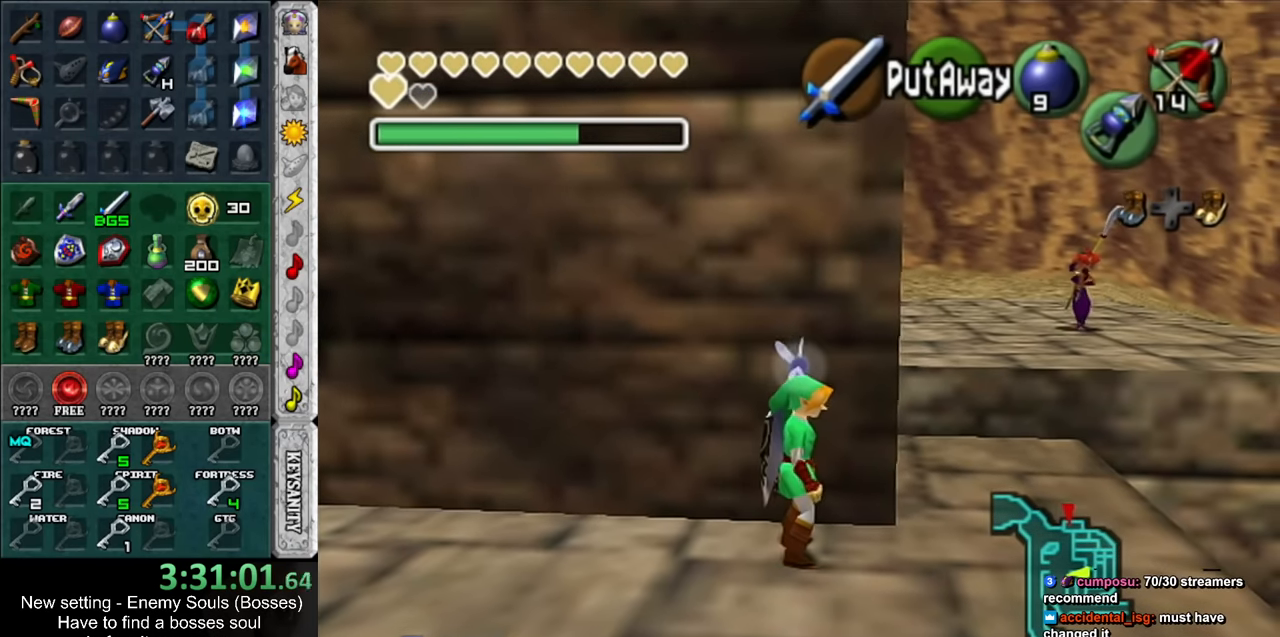
{"buttons": [], "left_stick": "center", "right_stick": "center", "events": [[334, "START", "down"], [417, "START", "up"], [417, "left_stick", "center"]]}
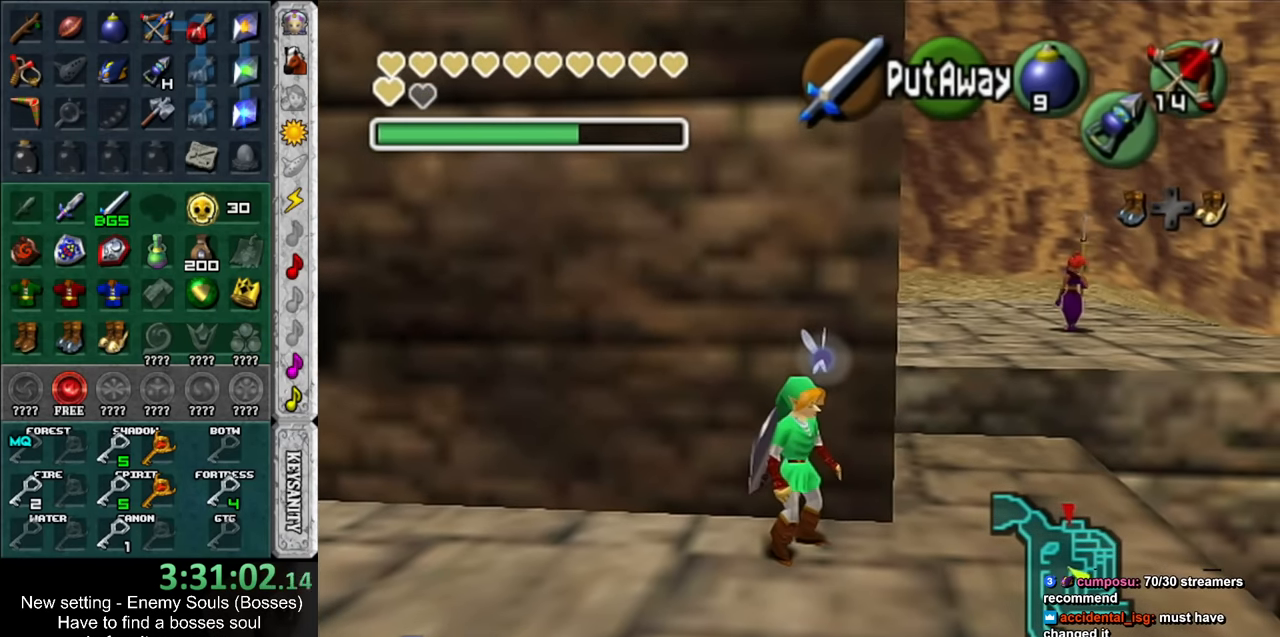
{"buttons": [], "left_stick": "center", "right_stick": "center", "events": [[50, "START", "down"], [117, "START", "up"], [200, "START", "down"], [267, "START", "up"]]}